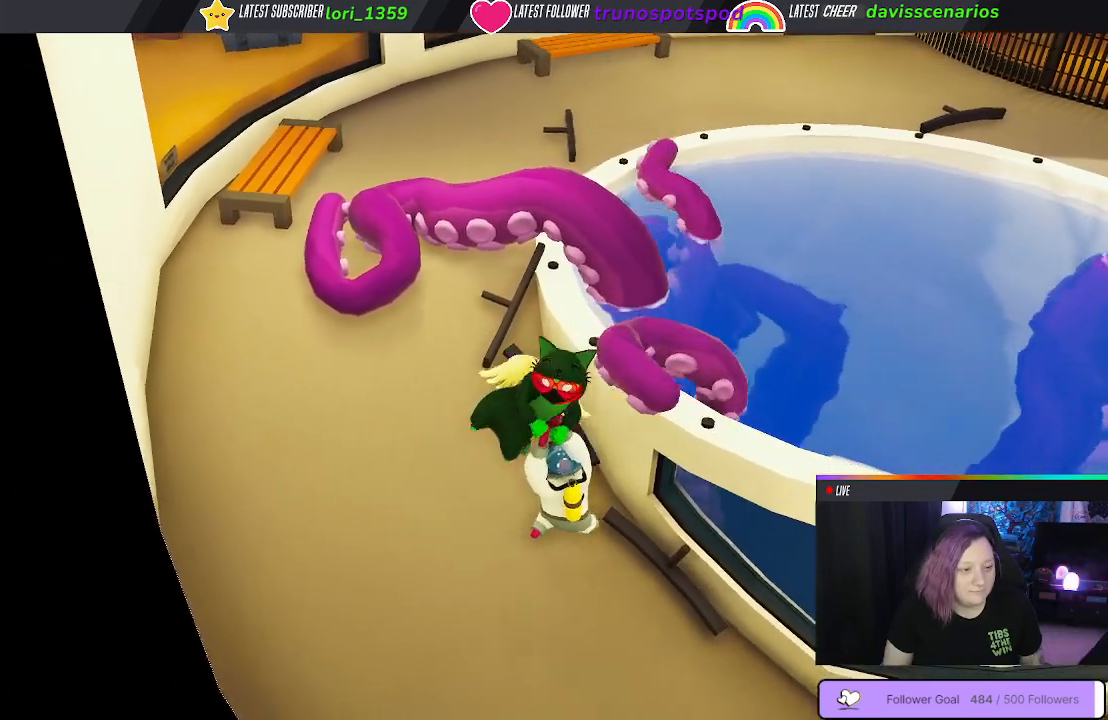
Gameplay with a controller (Xbox layout); each line is a JSON object with the inputs held at the frame after it. "events" lists button and stick changes between this image and that frame as [ms after this image, input, new state], when the widget could be followed in between.
{"buttons": ["L1", "R1"], "left_stick": "down-left", "right_stick": "center", "events": []}
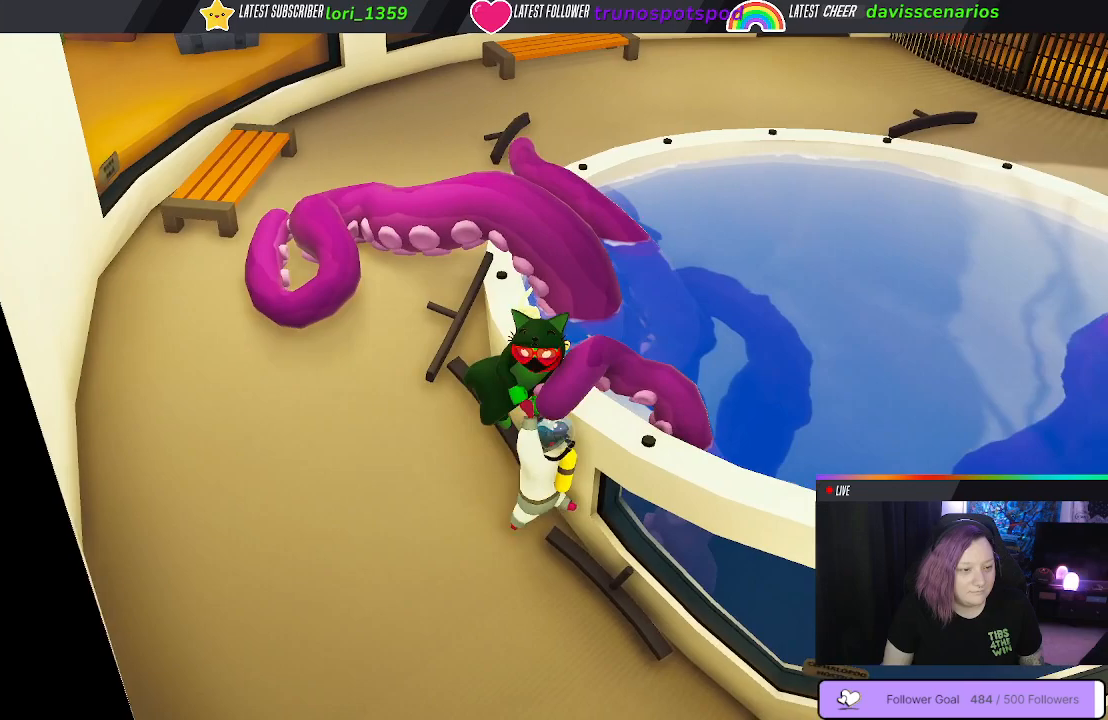
{"buttons": ["B", "L1", "R1"], "left_stick": "down-left", "right_stick": "center", "events": [[67, "B", "down"], [167, "B", "up"], [283, "B", "down"], [367, "B", "up"], [467, "B", "down"]]}
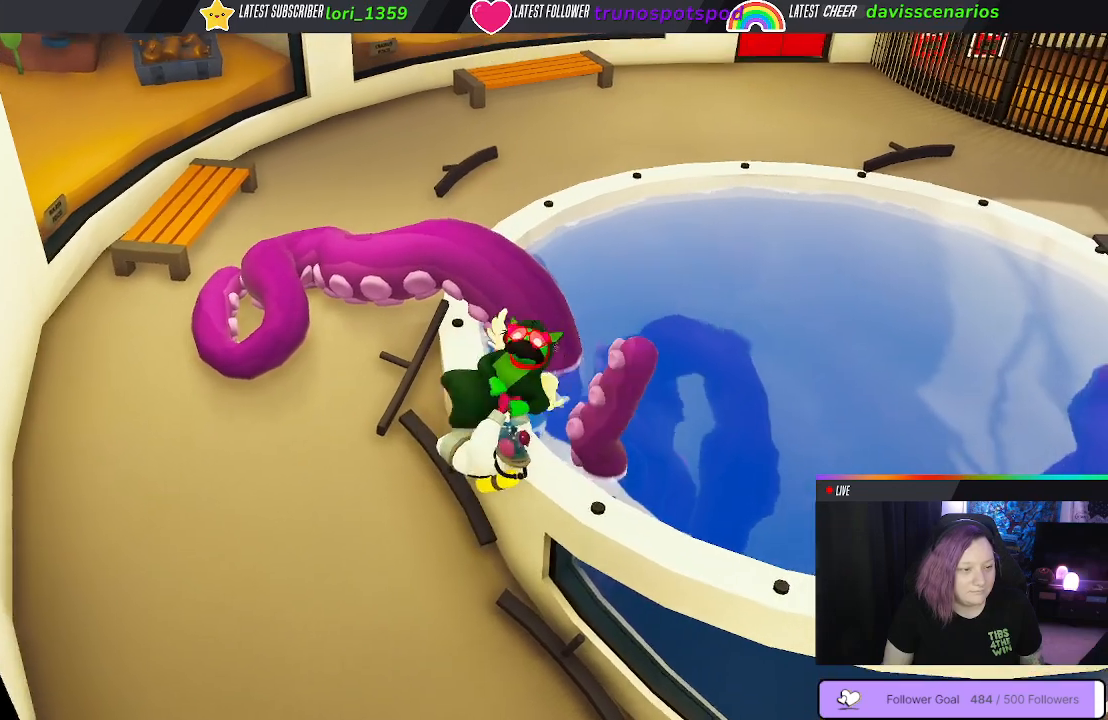
{"buttons": ["B", "L1", "R1"], "left_stick": "down-left", "right_stick": "center", "events": [[33, "B", "up"], [117, "B", "down"], [217, "B", "up"], [300, "B", "down"], [383, "B", "up"], [483, "B", "down"]]}
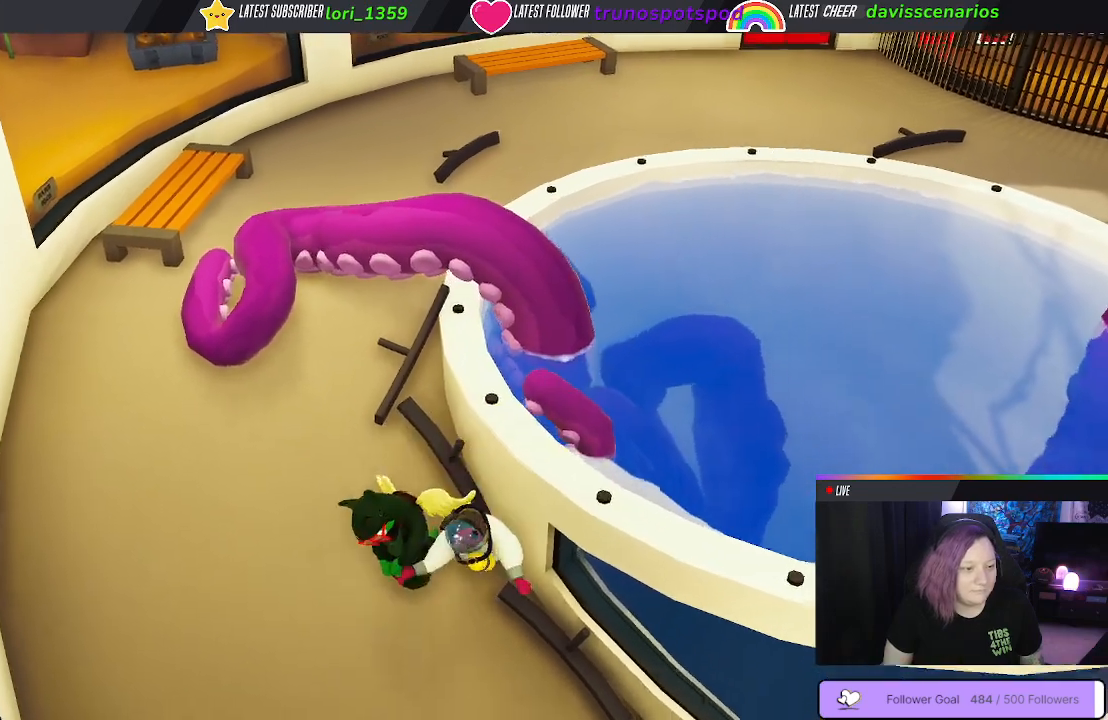
{"buttons": ["L1", "R1"], "left_stick": "down-left", "right_stick": "center", "events": [[83, "B", "up"], [367, "R1", "up"], [433, "R1", "down"]]}
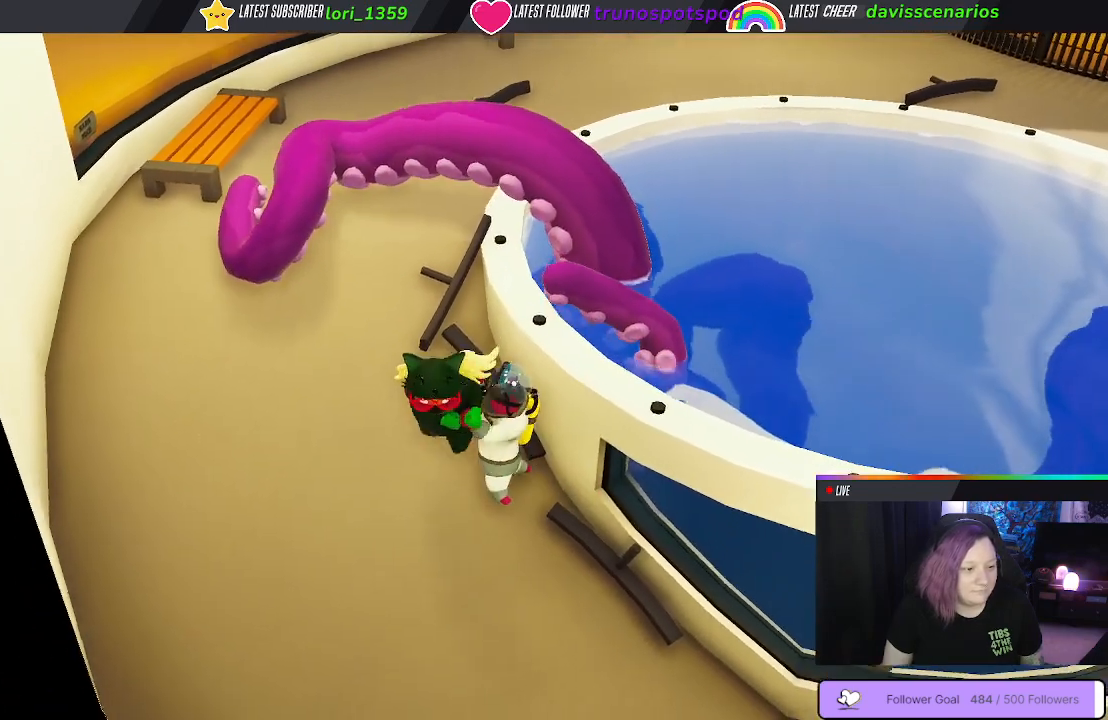
{"buttons": ["L1", "R1"], "left_stick": "down-right", "right_stick": "center", "events": [[17, "L3", "down"], [317, "B", "down"], [383, "L3", "up"], [433, "B", "up"], [450, "left_stick", "down-right"]]}
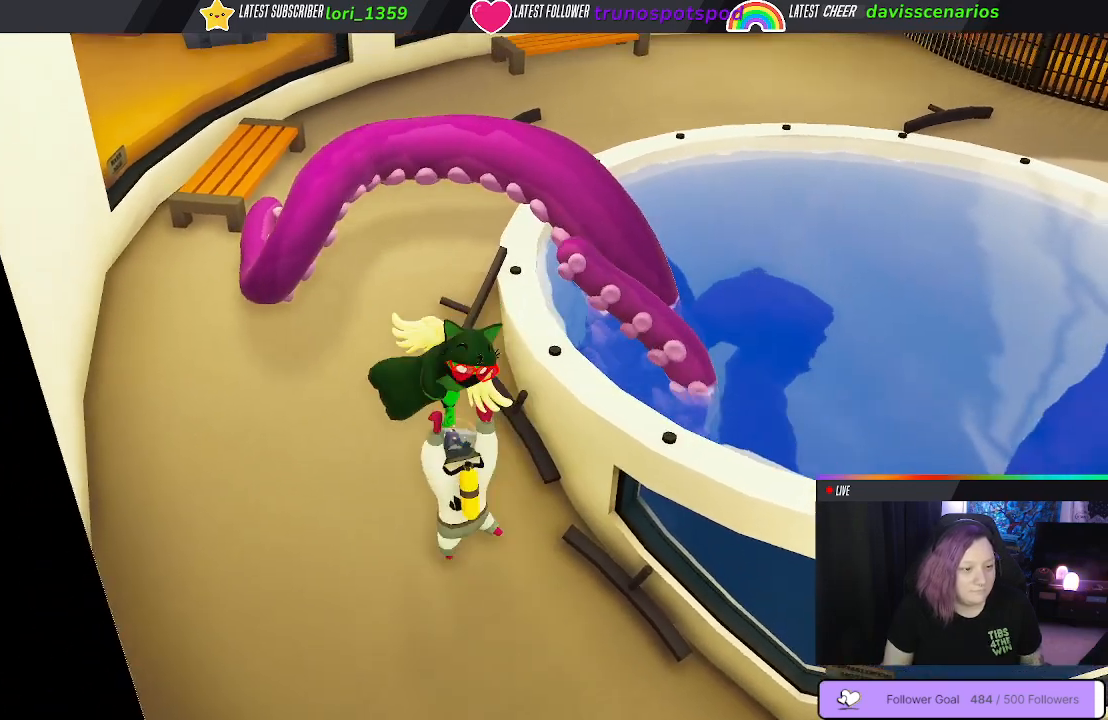
{"buttons": ["B", "L1", "R1"], "left_stick": "down-right", "right_stick": "center", "events": [[17, "B", "down"], [117, "B", "up"], [200, "B", "down"], [300, "B", "up"], [400, "B", "down"]]}
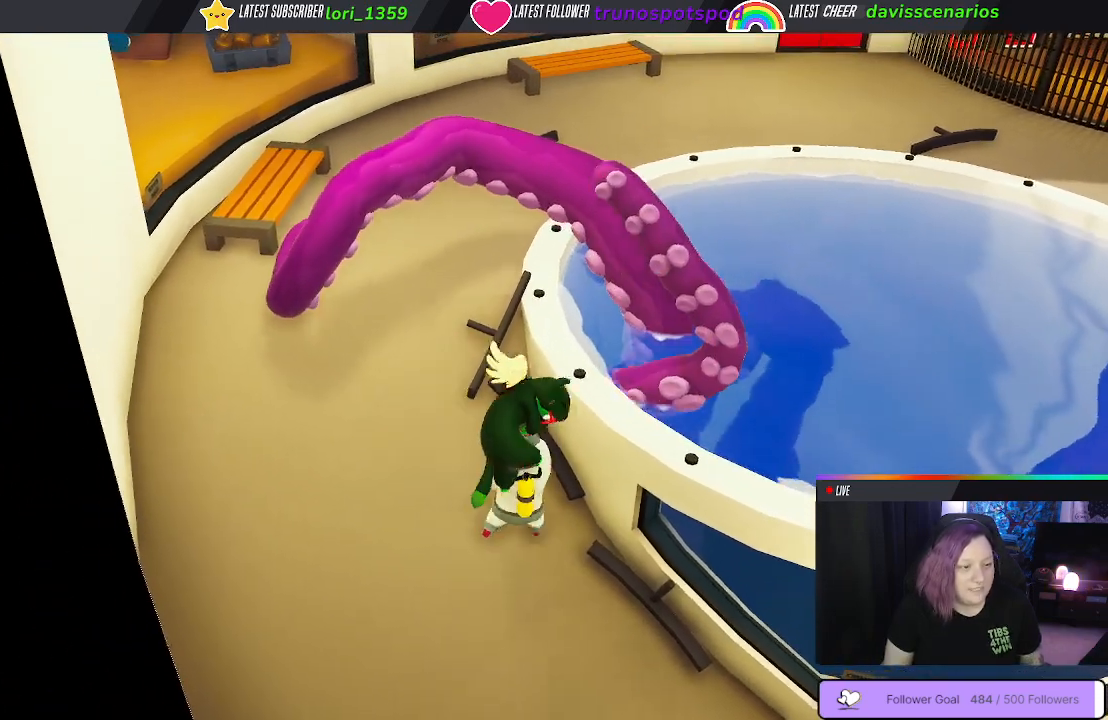
{"buttons": ["L1", "R1"], "left_stick": "right", "right_stick": "center", "events": [[17, "B", "up"], [117, "B", "down"], [217, "B", "up"], [350, "B", "down"], [400, "left_stick", "right"], [450, "B", "up"]]}
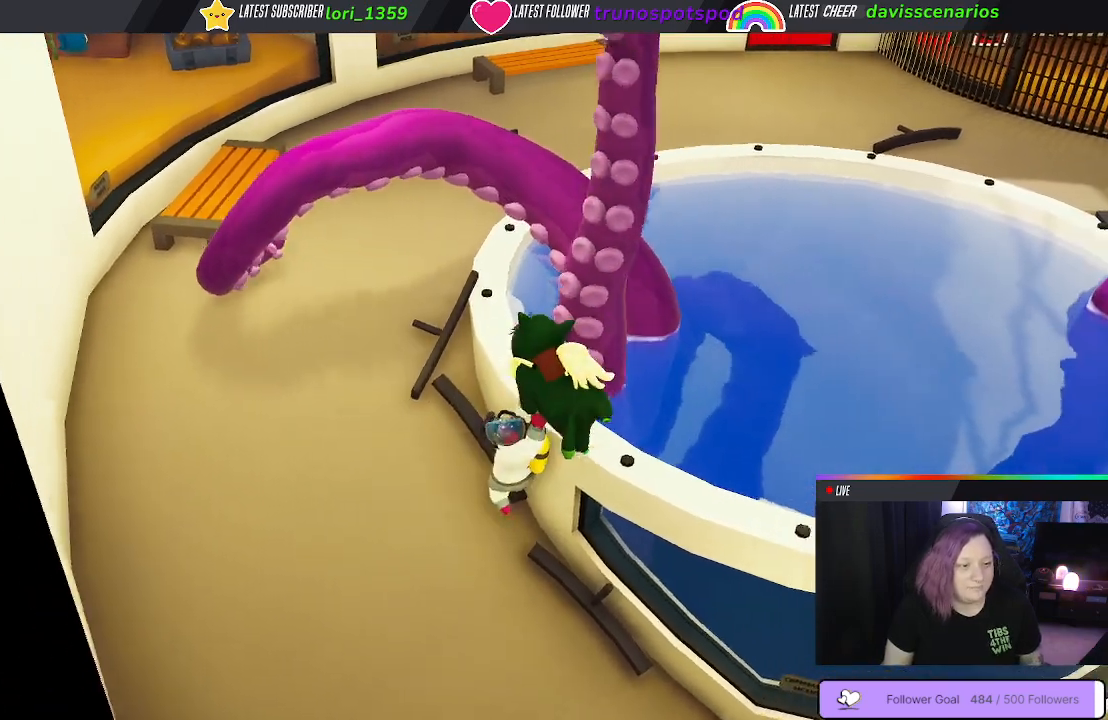
{"buttons": ["L1", "R1"], "left_stick": "left", "right_stick": "center", "events": [[83, "B", "down"], [133, "left_stick", "up"], [183, "B", "up"], [267, "left_stick", "left"]]}
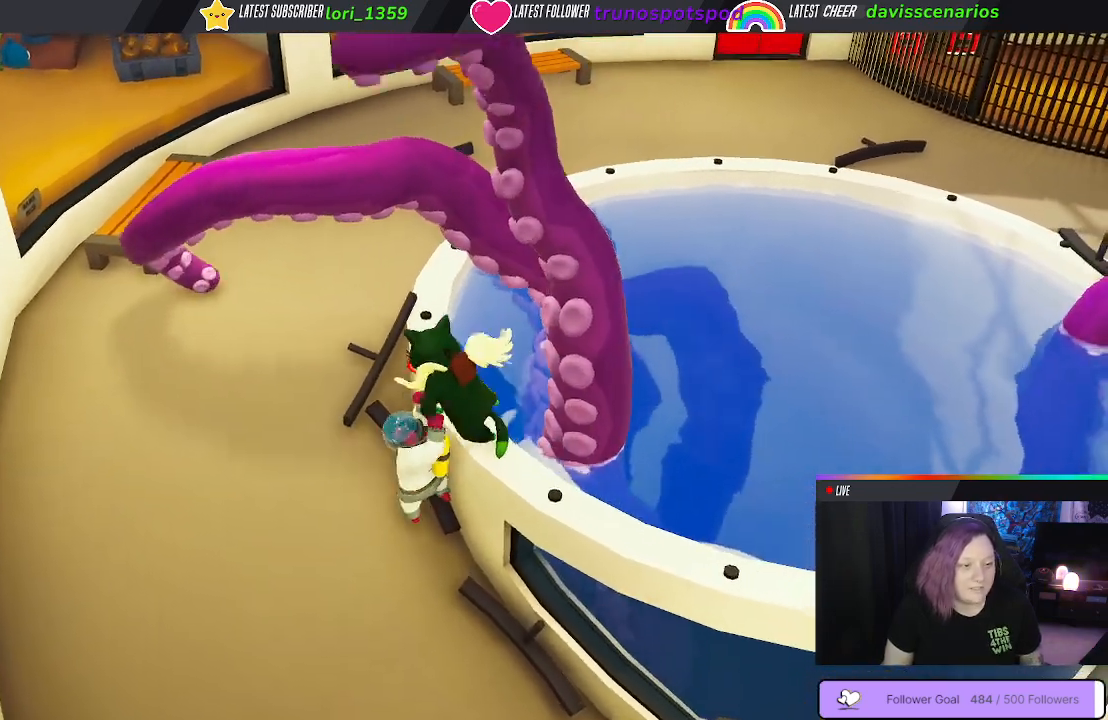
{"buttons": ["B", "L1", "R1"], "left_stick": "left", "right_stick": "center", "events": [[50, "B", "down"], [200, "B", "up"], [267, "B", "down"], [367, "B", "up"], [450, "B", "down"]]}
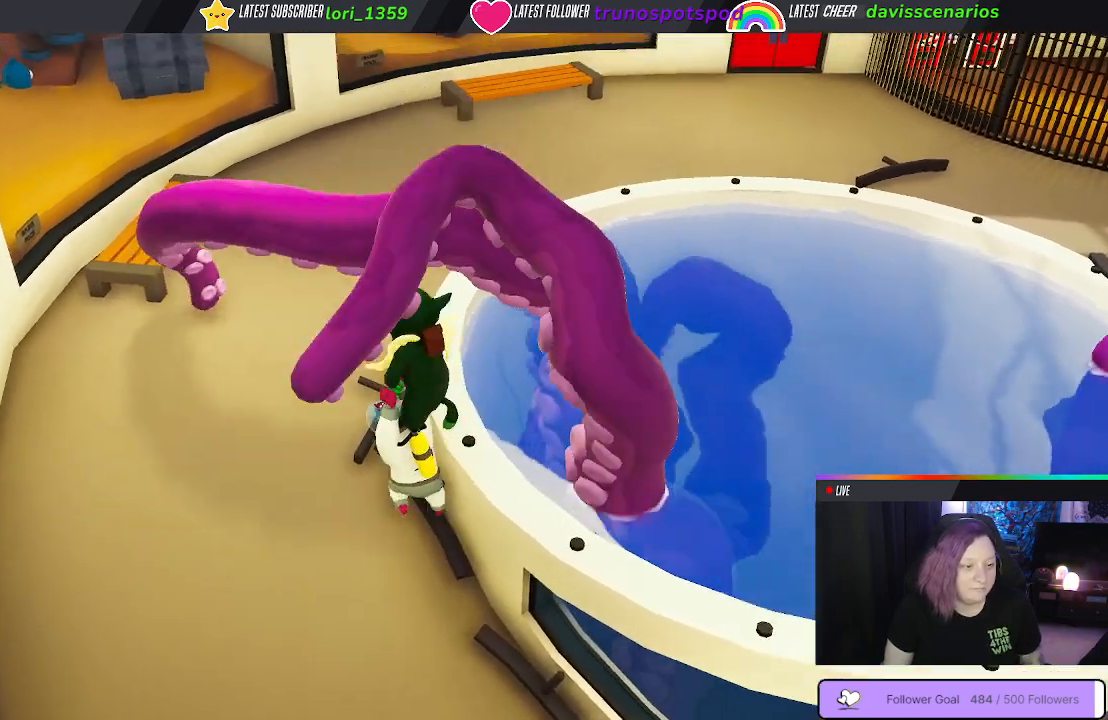
{"buttons": ["L1", "R1"], "left_stick": "left", "right_stick": "center", "events": [[50, "B", "up"], [133, "B", "down"], [250, "B", "up"], [350, "B", "down"], [467, "B", "up"]]}
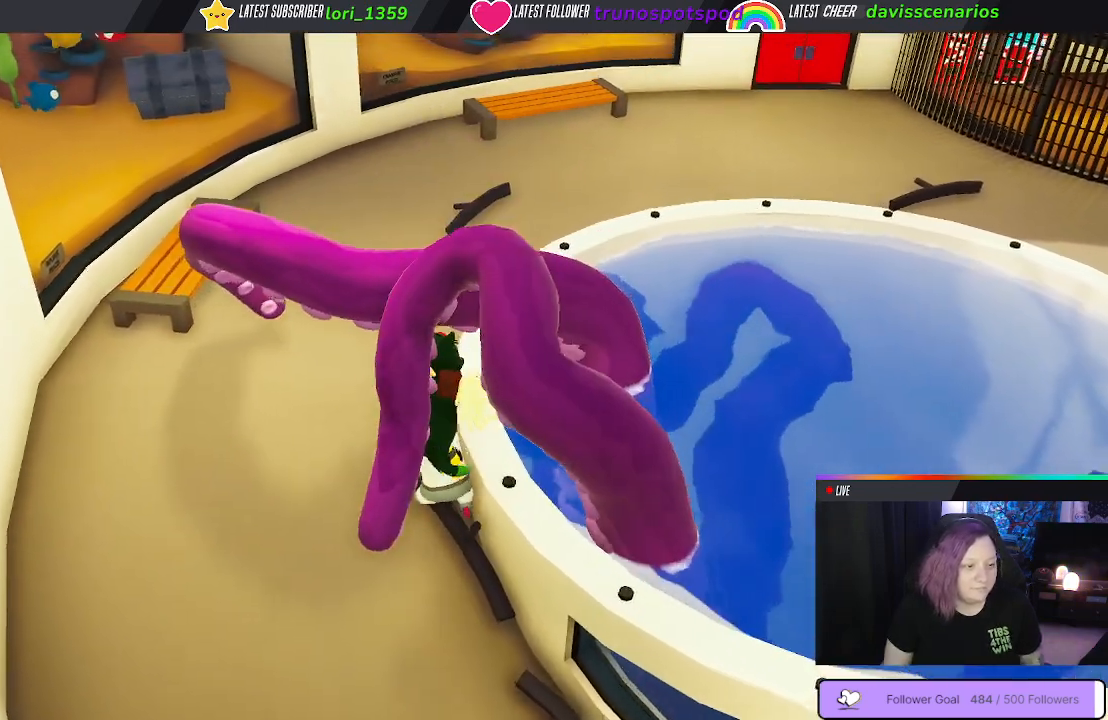
{"buttons": ["B", "L1", "R1"], "left_stick": "left", "right_stick": "center", "events": [[83, "B", "down"], [217, "B", "up"], [367, "B", "down"]]}
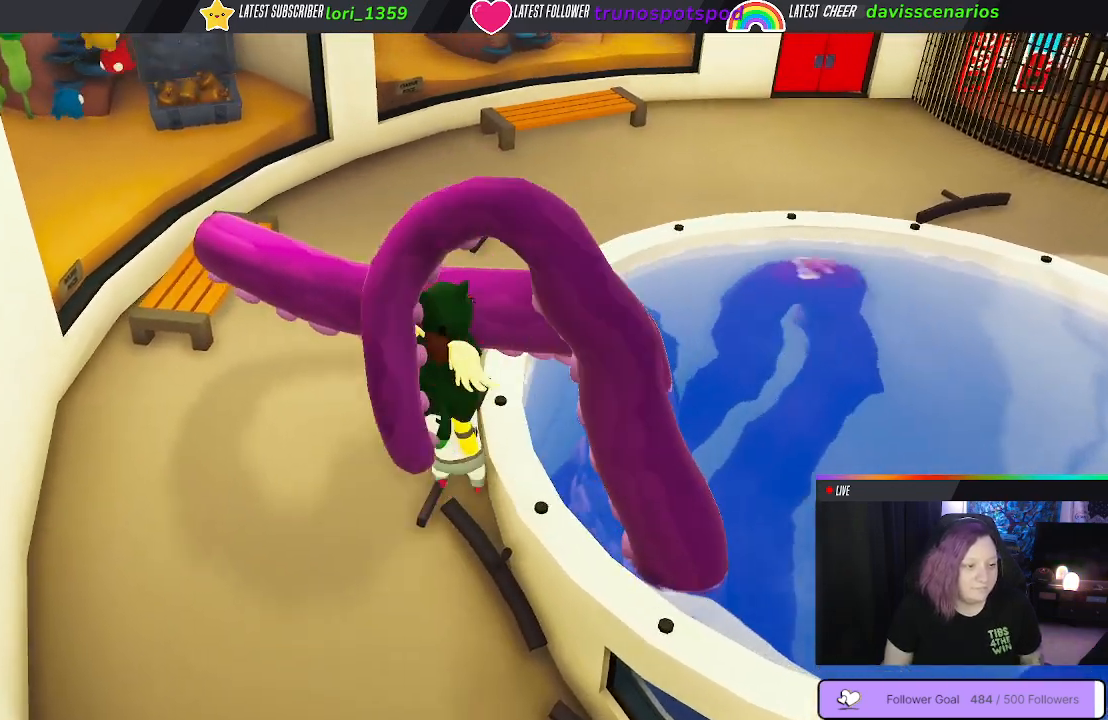
{"buttons": ["B", "L1", "R1"], "left_stick": "left", "right_stick": "center", "events": [[17, "B", "up"], [100, "B", "down"], [267, "B", "up"], [417, "B", "down"]]}
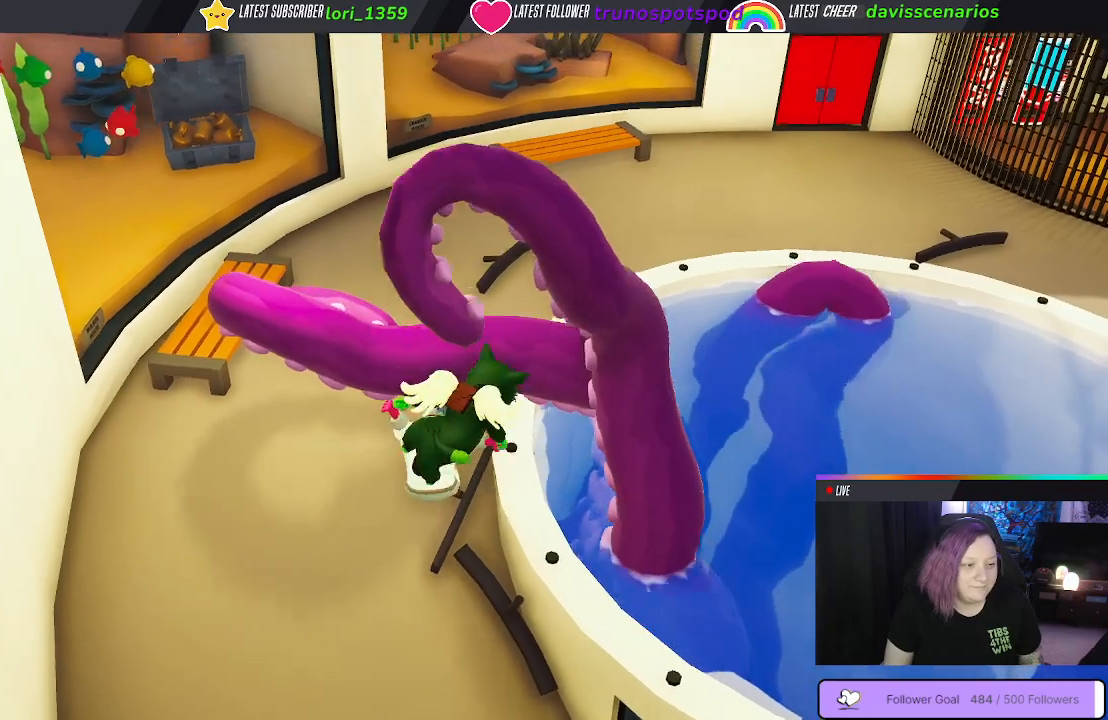
{"buttons": ["L1", "R1"], "left_stick": "left", "right_stick": "center", "events": [[50, "B", "up"], [333, "B", "down"], [467, "B", "up"]]}
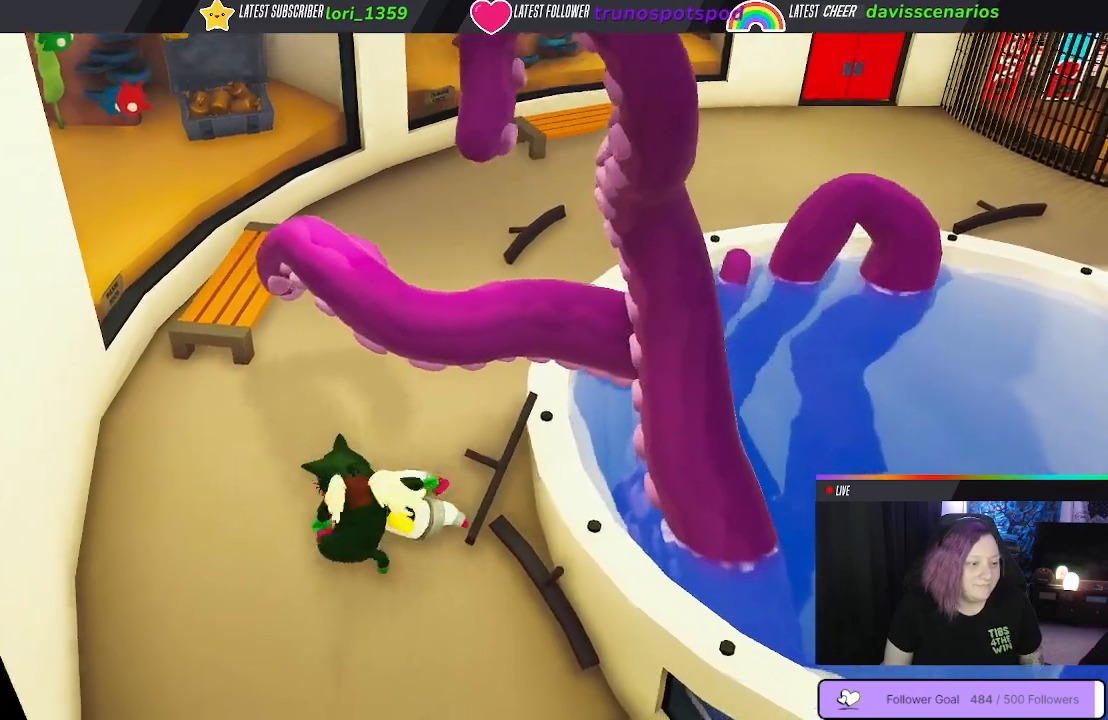
{"buttons": ["L1"], "left_stick": "down-right", "right_stick": "center", "events": [[100, "B", "down"], [183, "B", "up"], [217, "left_stick", "down"], [367, "left_stick", "down-right"], [467, "R1", "up"]]}
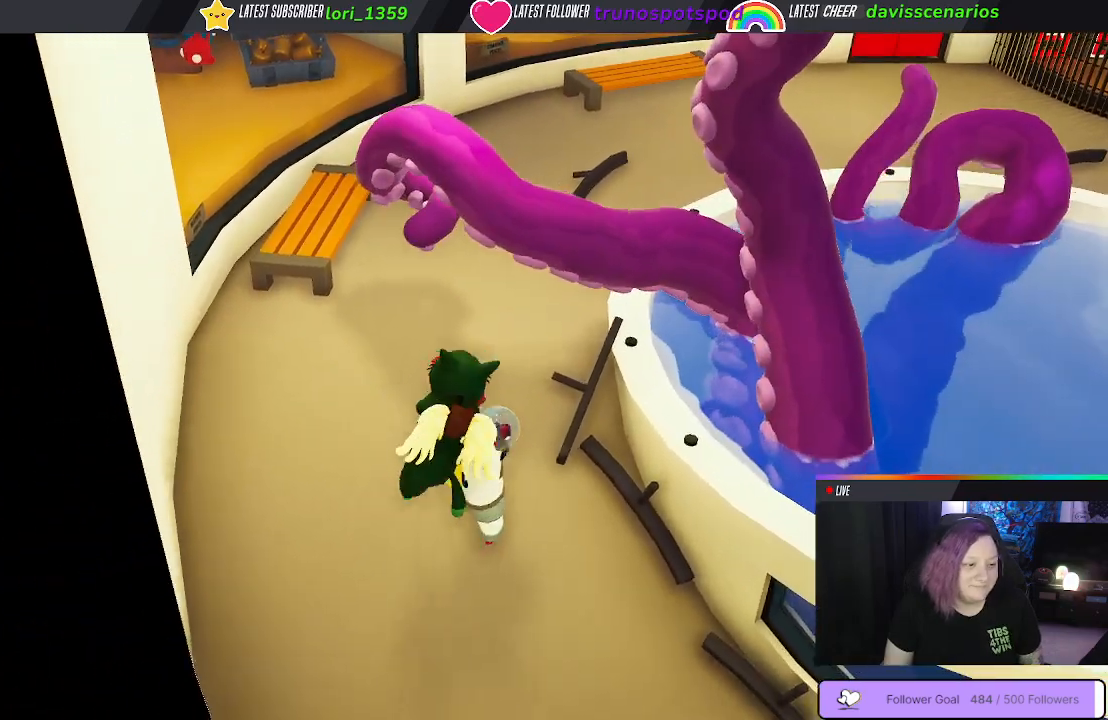
{"buttons": [], "left_stick": "down", "right_stick": "center", "events": [[83, "L1", "up"], [183, "left_stick", "down"]]}
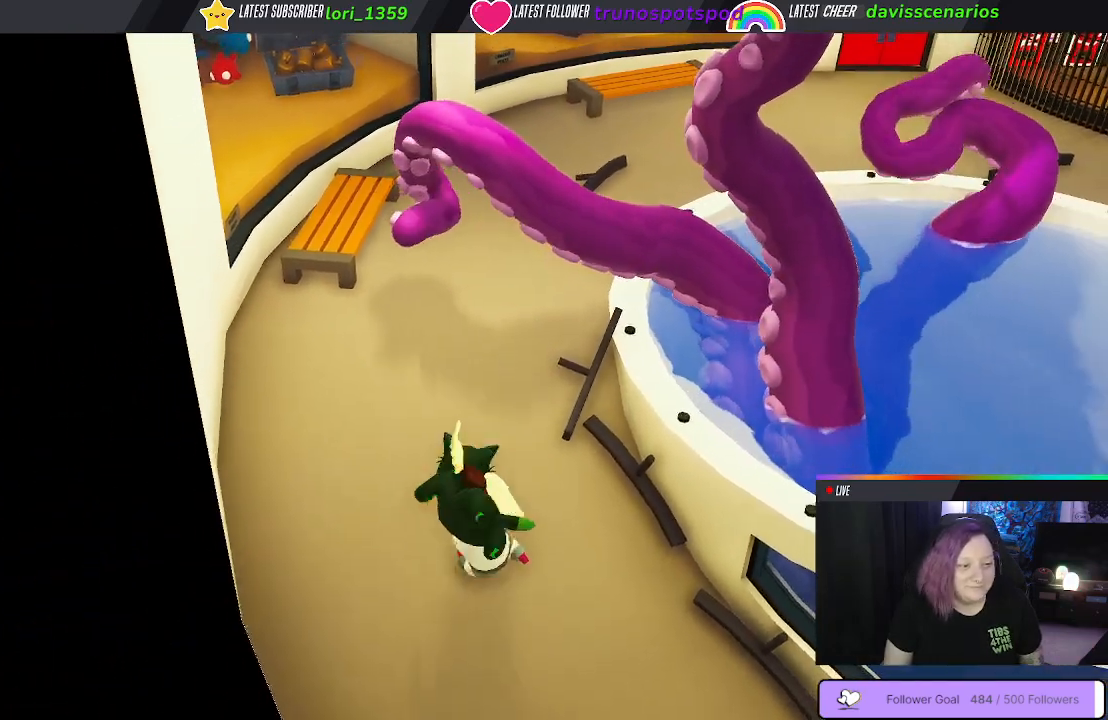
{"buttons": [], "left_stick": "down", "right_stick": "center", "events": [[233, "B", "down"], [317, "B", "up"], [400, "B", "down"], [483, "B", "up"]]}
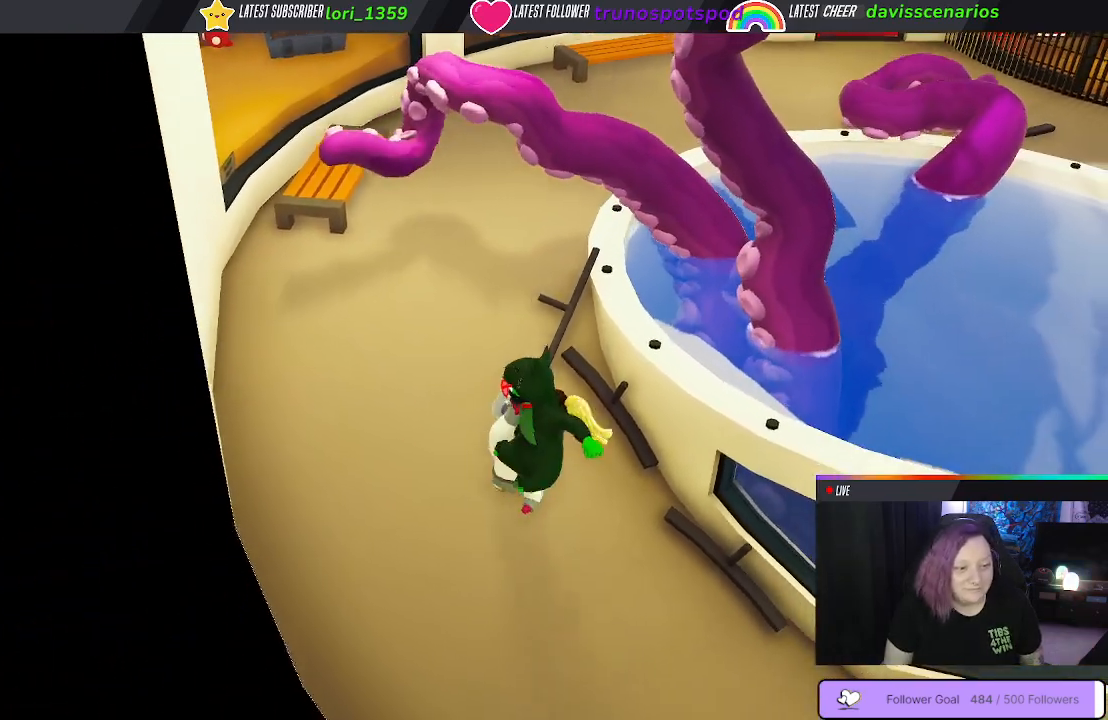
{"buttons": ["B", "L1", "L3"], "left_stick": "down-right", "right_stick": "center", "events": [[67, "B", "down"], [167, "B", "up"], [250, "B", "down"], [350, "B", "up"], [417, "B", "down"], [417, "L1", "down"], [483, "L3", "down"], [500, "left_stick", "down-right"]]}
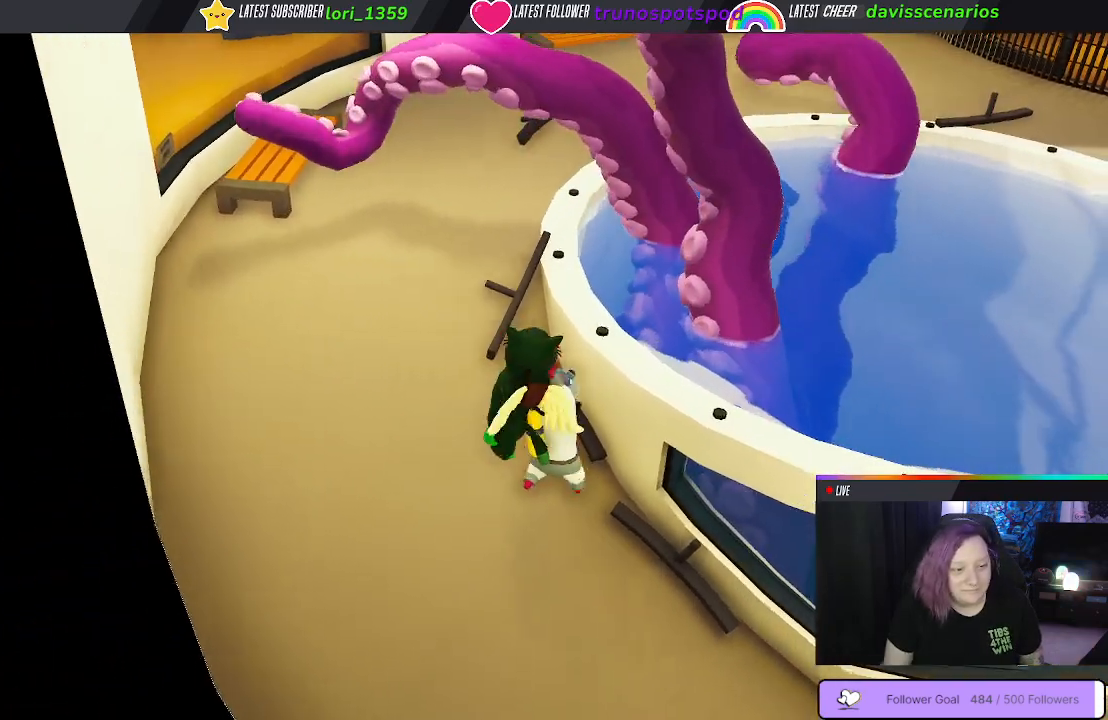
{"buttons": ["B", "L1", "R1"], "left_stick": "down-right", "right_stick": "center", "events": [[17, "R1", "down"], [300, "B", "up"], [333, "L3", "up"], [417, "B", "down"]]}
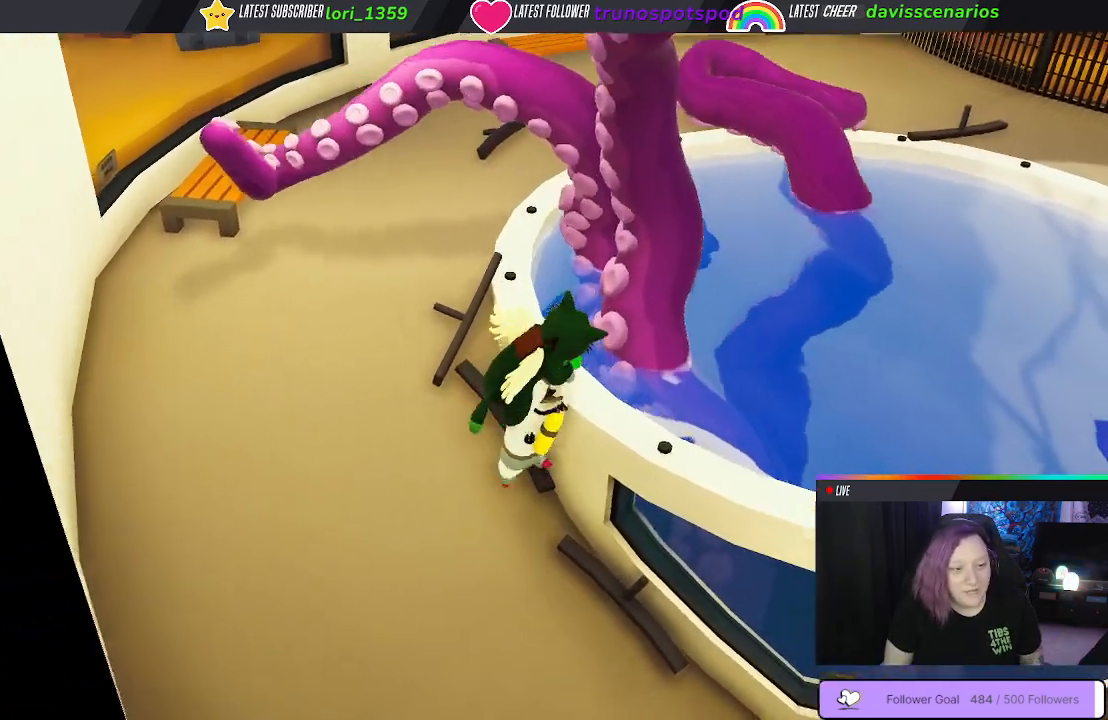
{"buttons": ["L1", "R1"], "left_stick": "down-left", "right_stick": "center", "events": [[17, "B", "up"], [67, "left_stick", "down"], [133, "B", "down"], [217, "B", "up"], [350, "B", "down"], [450, "left_stick", "down-left"], [467, "B", "up"]]}
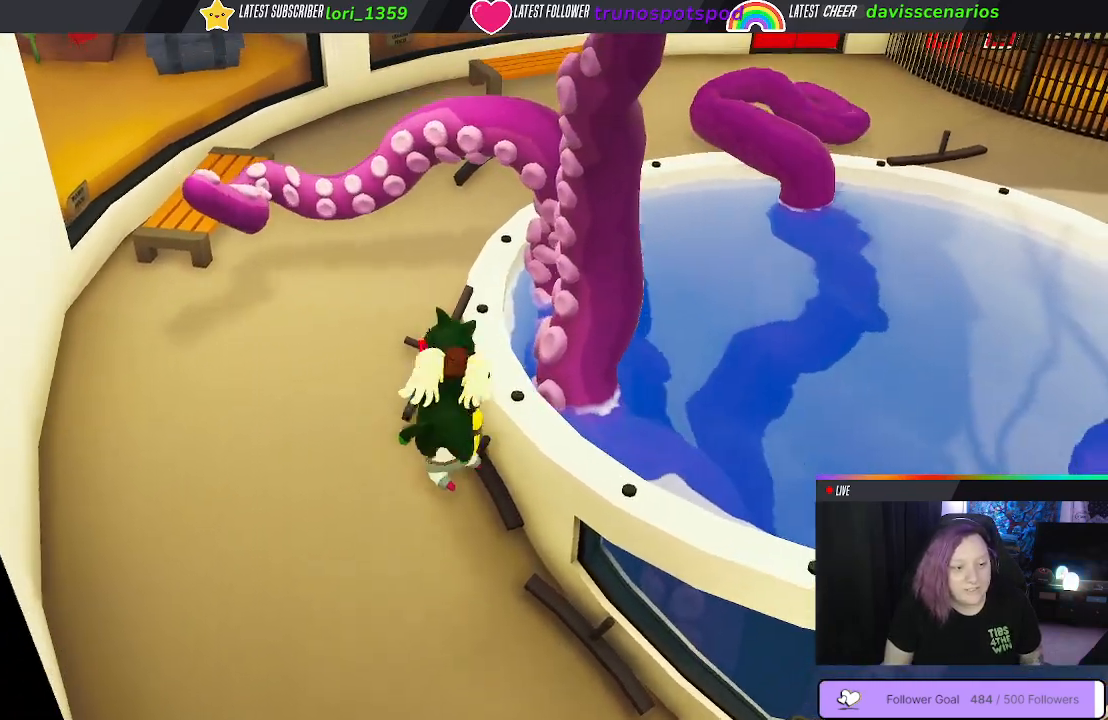
{"buttons": ["L1", "R1"], "left_stick": "left", "right_stick": "center", "events": [[100, "B", "down"], [133, "left_stick", "left"], [233, "B", "up"]]}
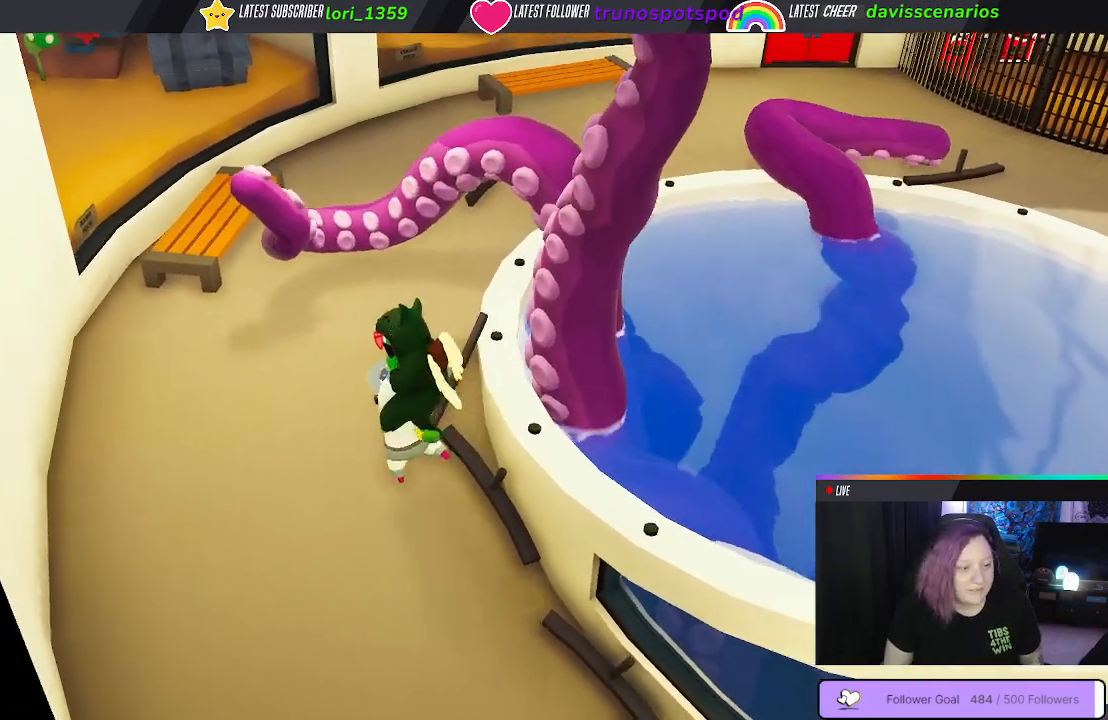
{"buttons": ["A", "L1", "R1"], "left_stick": "left", "right_stick": "center", "events": [[17, "A", "down"], [150, "A", "up"], [267, "A", "down"], [367, "A", "up"], [450, "A", "down"]]}
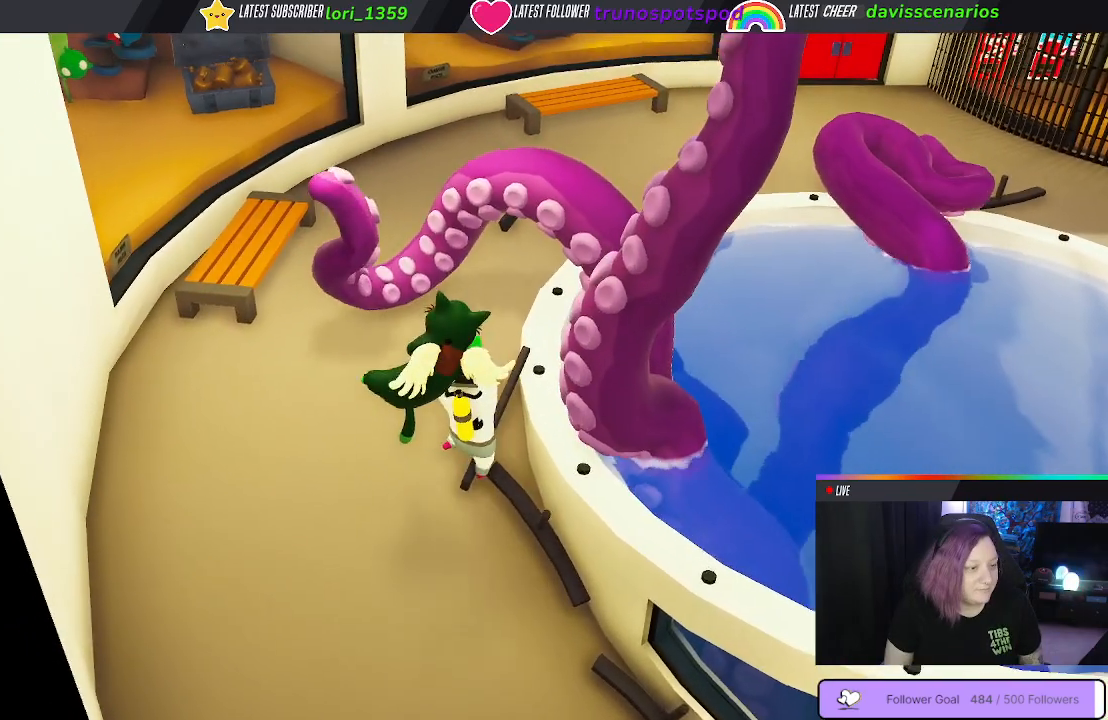
{"buttons": ["L1", "R1"], "left_stick": "left", "right_stick": "center", "events": [[50, "A", "up"], [133, "A", "down"], [217, "A", "up"], [383, "B", "down"], [500, "B", "up"]]}
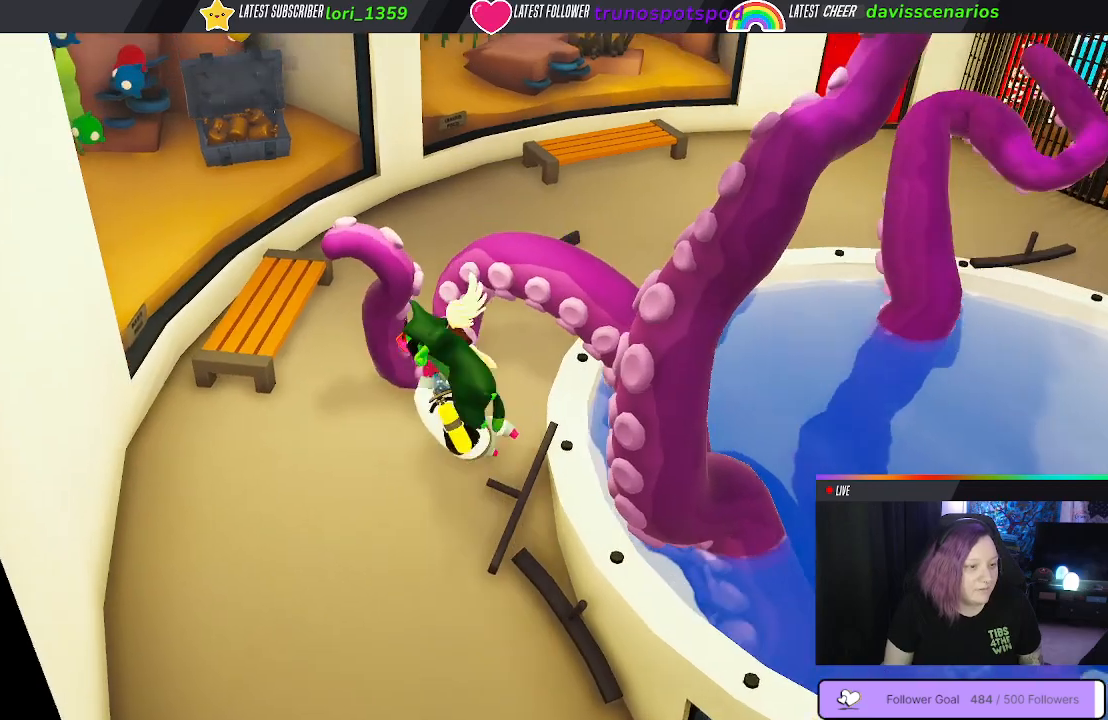
{"buttons": ["B", "L1", "R1"], "left_stick": "left", "right_stick": "center", "events": [[83, "B", "down"], [183, "B", "up"], [283, "B", "down"], [367, "B", "up"], [450, "B", "down"]]}
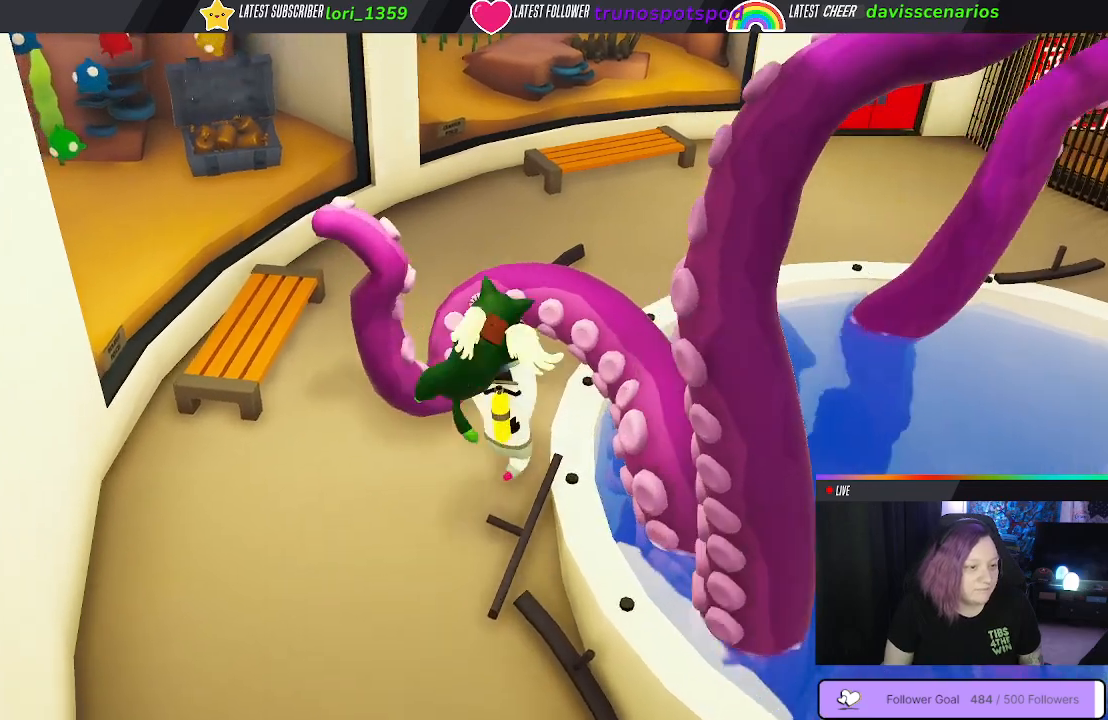
{"buttons": ["A", "L1", "R1"], "left_stick": "up", "right_stick": "center", "events": [[67, "B", "up"], [133, "B", "down"], [150, "left_stick", "down"], [233, "B", "up"], [300, "left_stick", "up"], [317, "A", "down"], [417, "A", "up"], [500, "A", "down"]]}
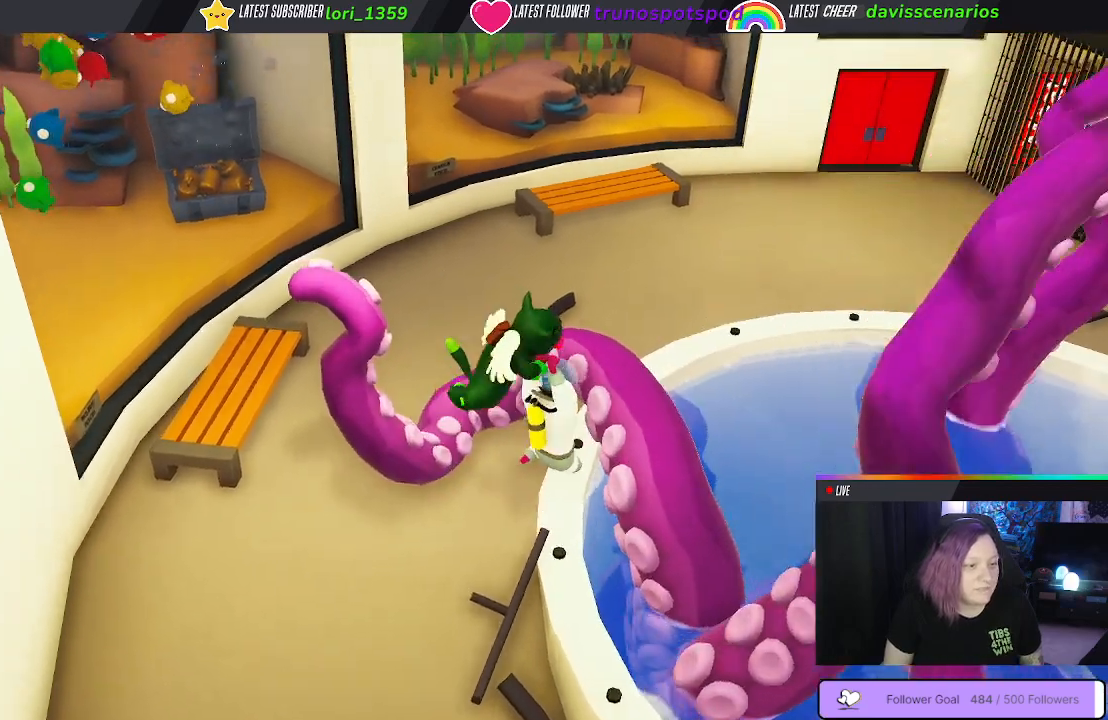
{"buttons": ["L1", "R1"], "left_stick": "up-right", "right_stick": "center", "events": [[100, "A", "up"], [167, "A", "down"], [250, "A", "up"], [317, "left_stick", "up-right"], [333, "A", "down"], [417, "A", "up"]]}
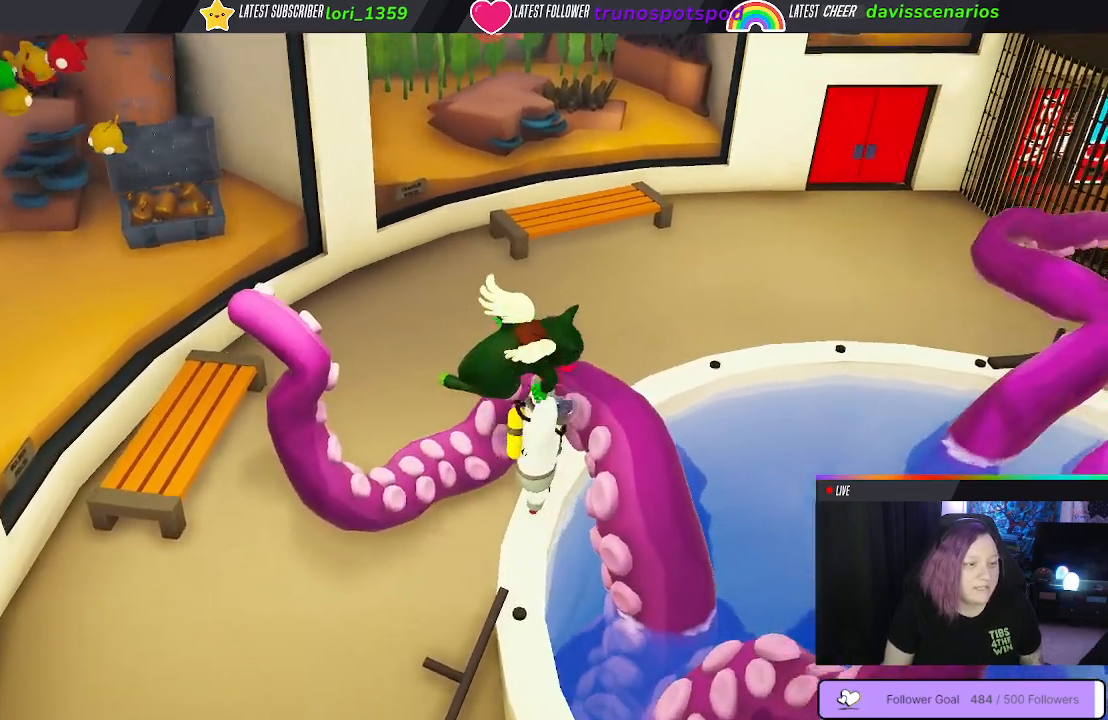
{"buttons": ["A", "L1", "R1"], "left_stick": "up-right", "right_stick": "center", "events": [[17, "A", "down"], [100, "A", "up"], [200, "A", "down"], [300, "A", "up"], [400, "A", "down"]]}
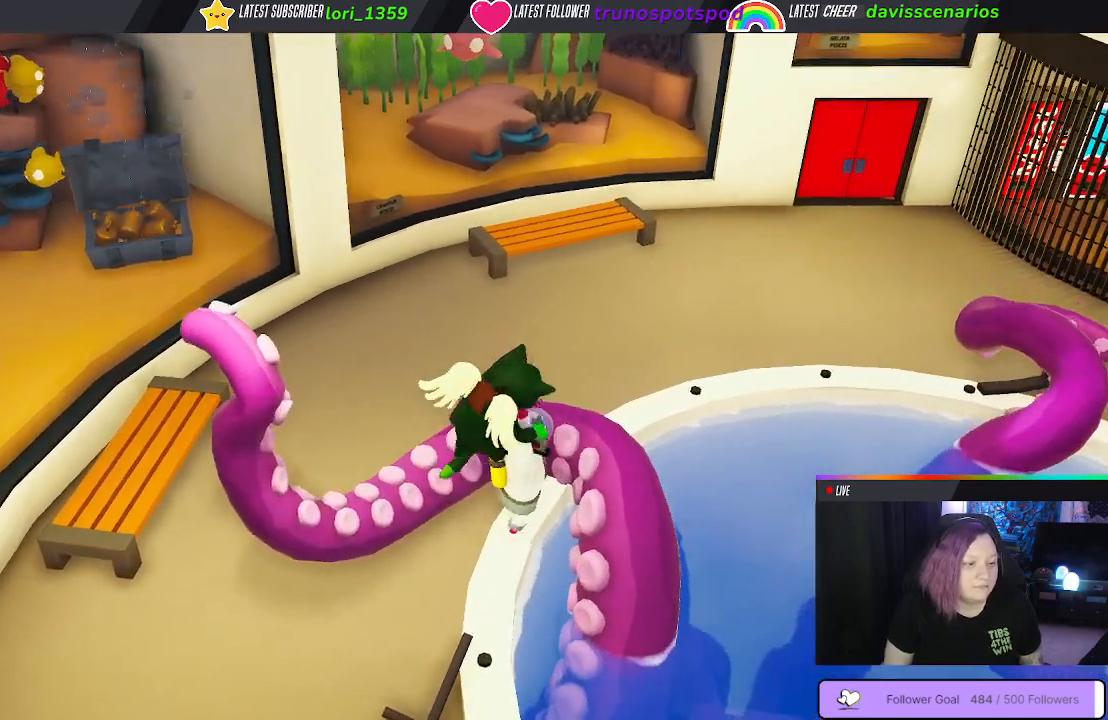
{"buttons": ["A", "L1", "R1"], "left_stick": "up-right", "right_stick": "center", "events": [[17, "A", "up"], [83, "A", "down"], [200, "A", "up"], [300, "A", "down"], [417, "A", "up"], [500, "A", "down"]]}
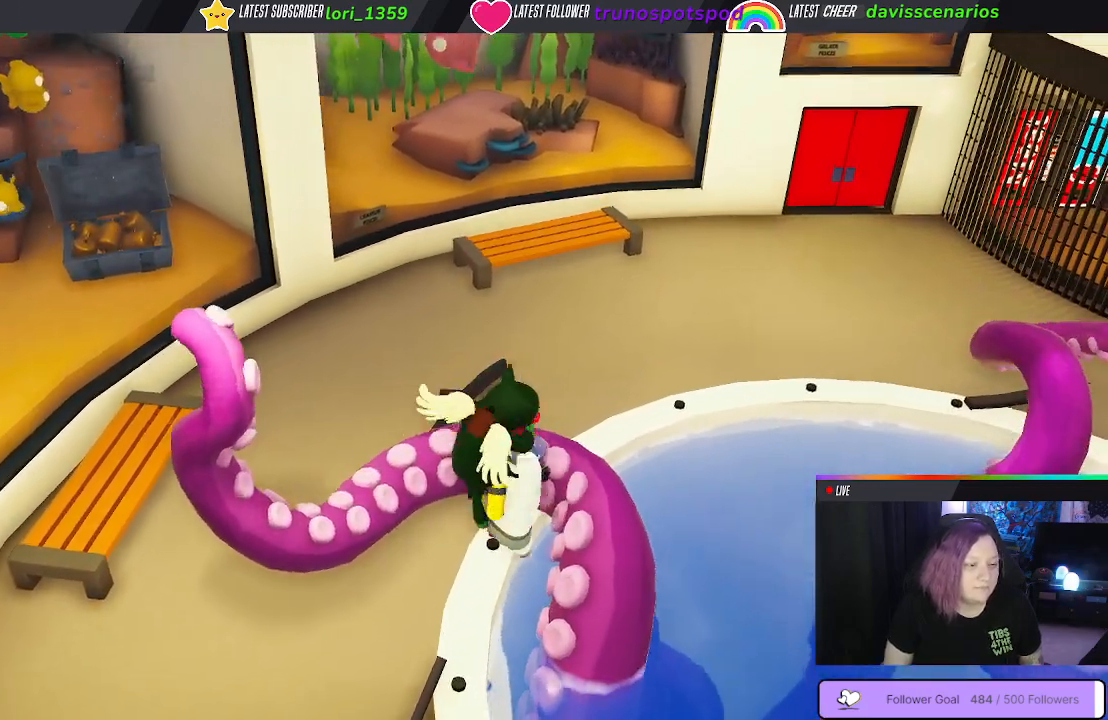
{"buttons": ["A", "L1", "R1"], "left_stick": "up", "right_stick": "center", "events": [[133, "A", "up"], [233, "A", "down"], [250, "left_stick", "up"], [367, "A", "up"], [467, "A", "down"]]}
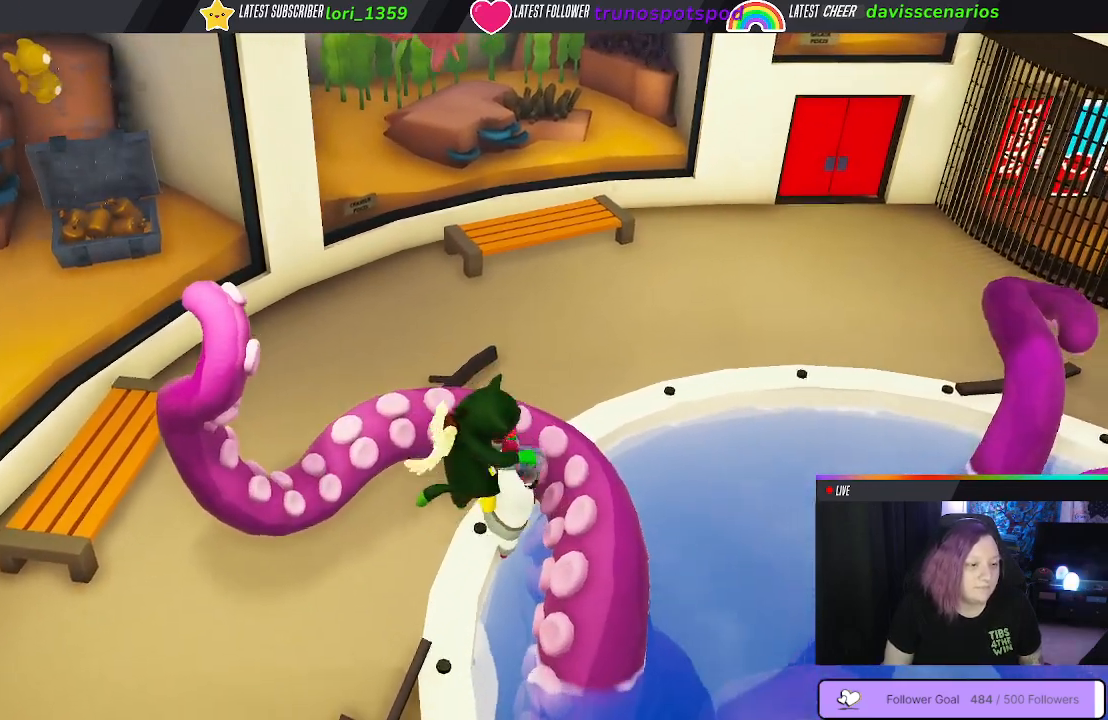
{"buttons": ["A", "L1", "R1"], "left_stick": "up", "right_stick": "center", "events": [[83, "A", "up"], [167, "A", "down"], [300, "A", "up"], [400, "A", "down"]]}